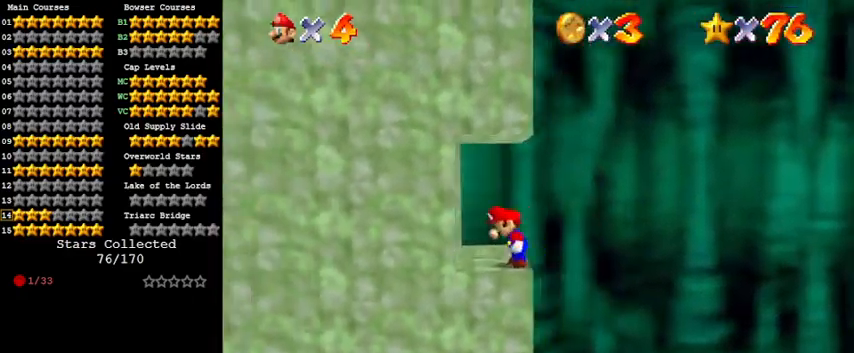
Gameplay with keyboard; each line is a JSON object with the keys held at the frame after it. "events" lists presses ("down") and releases ("up") of "a", "c", "ctrl", "d", "down", "left", "return", "right", "s", "shift", "up", "w", "x" and "y" between this image and that frame as [ms after this image, input, new state], when the widget could be followed in between. No other keys are recorded. Mouse input is not recorded.
{"keys": [], "events": [[100, "w", "up"]]}
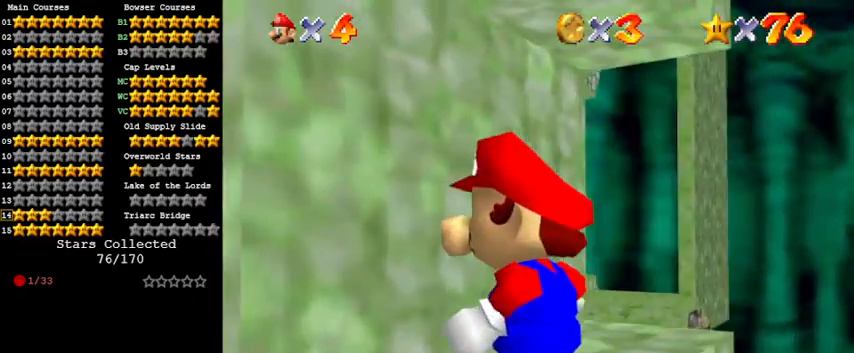
{"keys": [], "events": []}
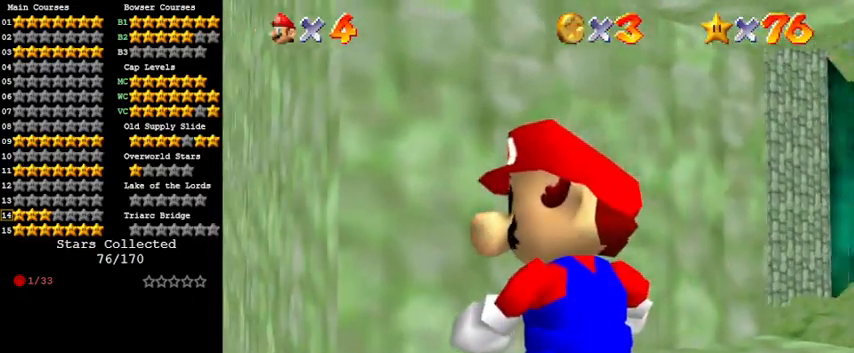
{"keys": [], "events": []}
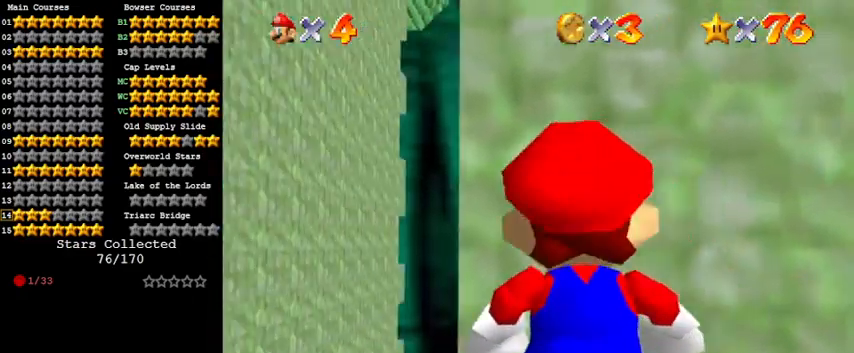
{"keys": ["right"], "events": [[167, "s", "down"], [300, "s", "up"], [500, "right", "down"]]}
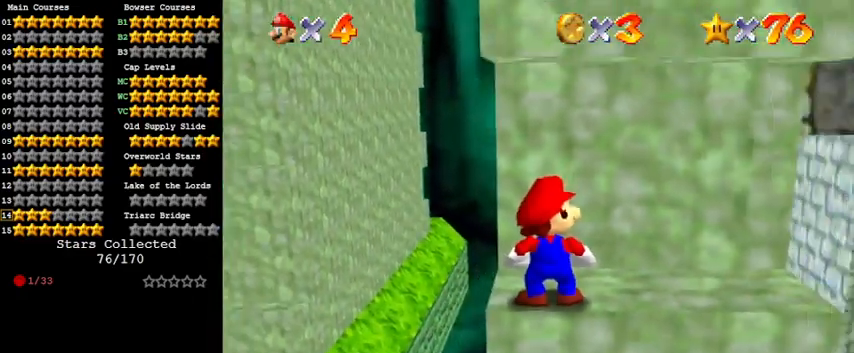
{"keys": ["down", "left", "shift"], "events": [[367, "left", "down"], [433, "right", "up"], [467, "down", "down"], [500, "shift", "down"]]}
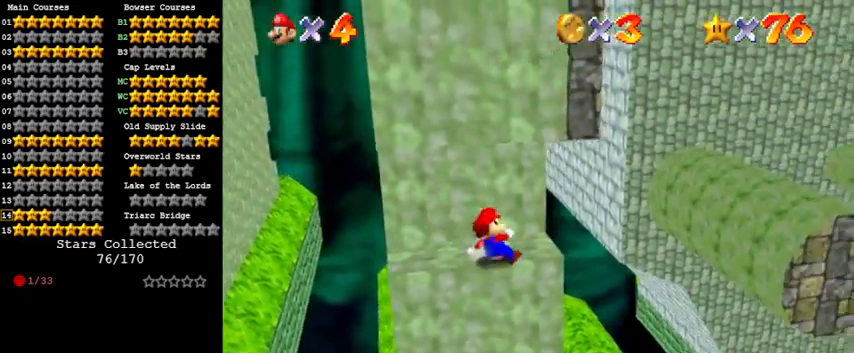
{"keys": ["shift", "up"], "events": [[100, "down", "up"], [100, "left", "up"], [167, "right", "down"], [200, "up", "down"], [367, "right", "up"]]}
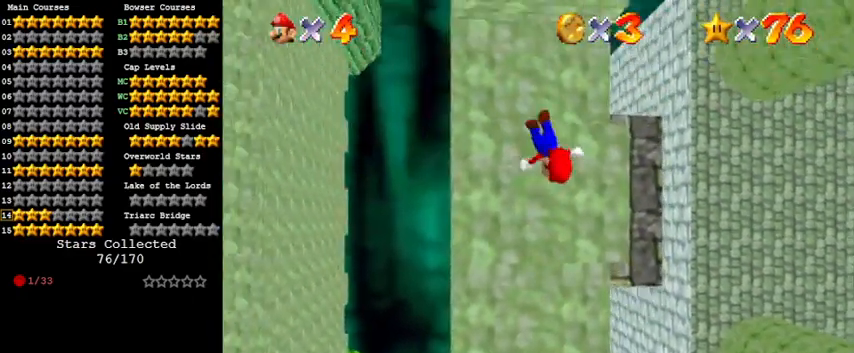
{"keys": [], "events": [[100, "shift", "up"], [267, "right", "down"], [300, "shift", "down"], [433, "right", "up"], [433, "shift", "up"], [433, "up", "up"]]}
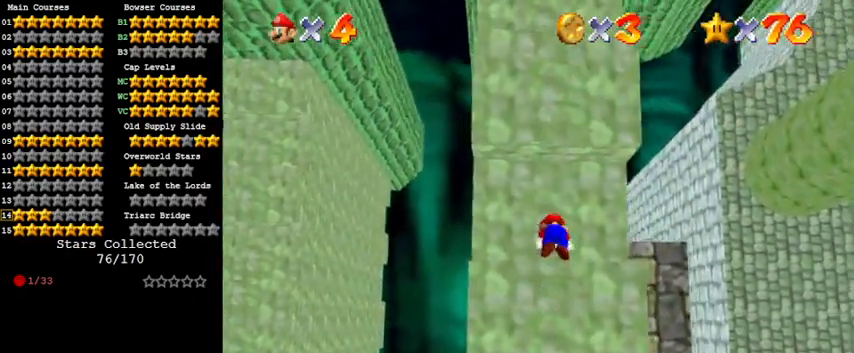
{"keys": [], "events": []}
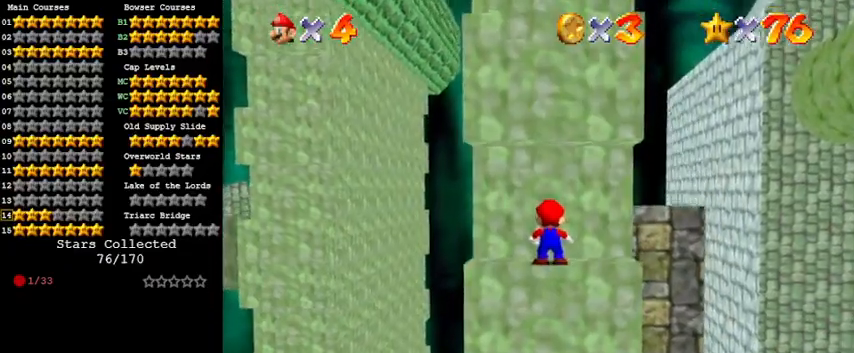
{"keys": [], "events": [[167, "shift", "down"], [233, "right", "down"], [300, "shift", "up"], [500, "right", "up"]]}
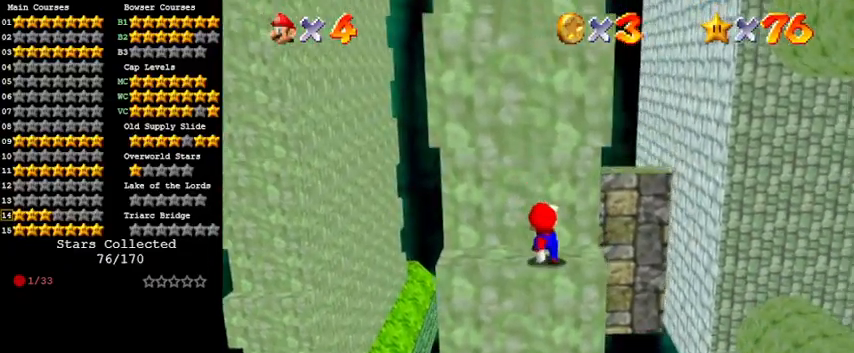
{"keys": [], "events": []}
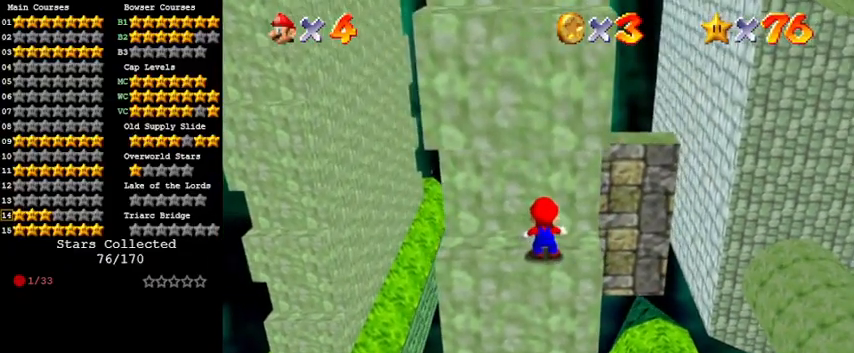
{"keys": [], "events": []}
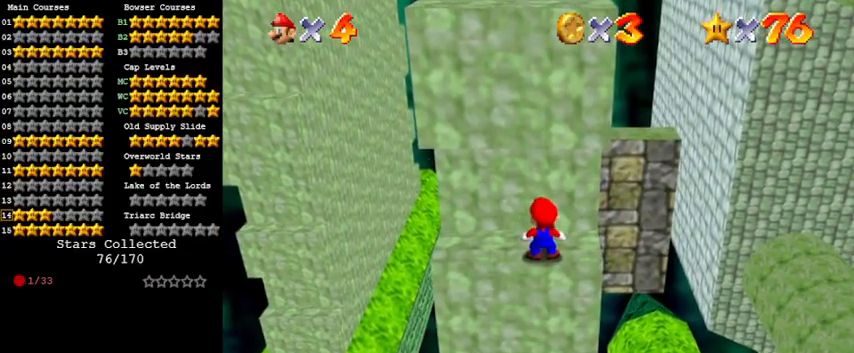
{"keys": ["down", "right"], "events": [[133, "left", "down"], [400, "right", "down"], [433, "left", "up"], [500, "down", "down"]]}
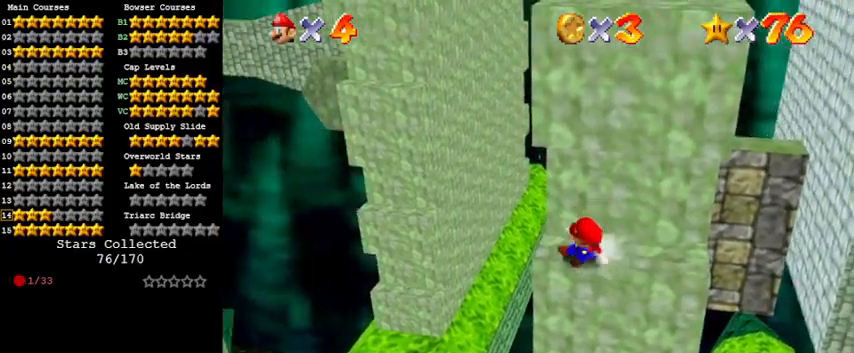
{"keys": ["shift", "up"], "events": [[133, "shift", "down"], [167, "down", "up"], [233, "left", "down"], [233, "right", "up"], [267, "up", "down"], [300, "left", "up"]]}
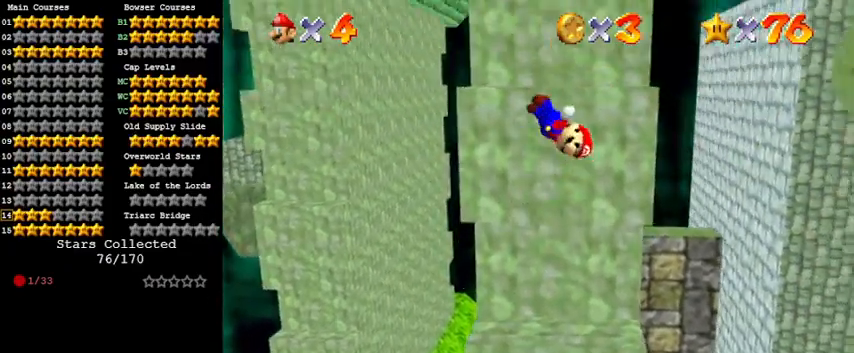
{"keys": ["shift", "up"], "events": [[133, "right", "down"], [200, "shift", "up"], [467, "right", "up"], [467, "shift", "down"]]}
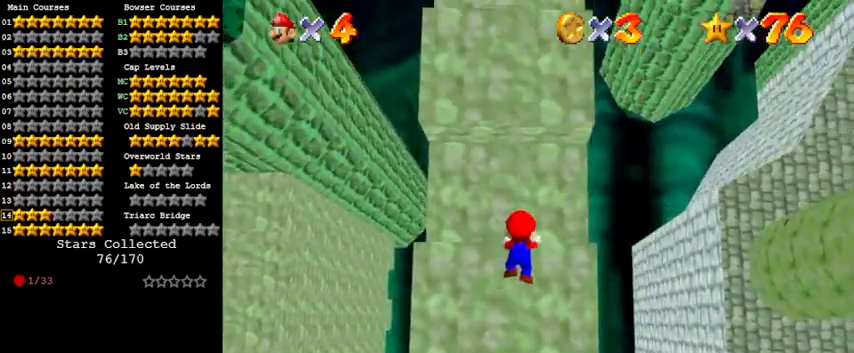
{"keys": [], "events": [[67, "up", "up"], [133, "shift", "up"]]}
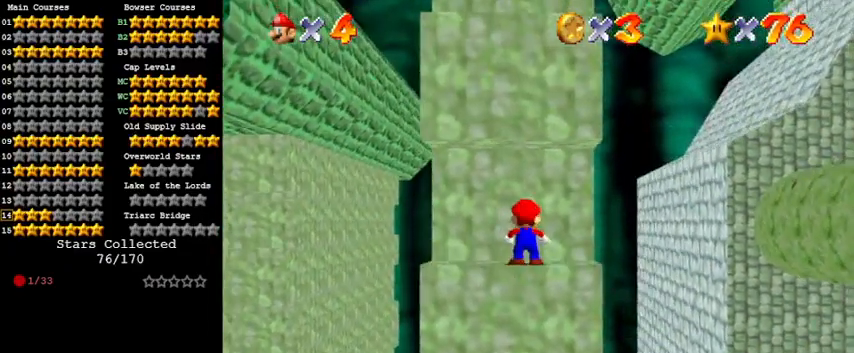
{"keys": ["right"], "events": [[100, "left", "down"], [433, "right", "down"], [467, "left", "up"]]}
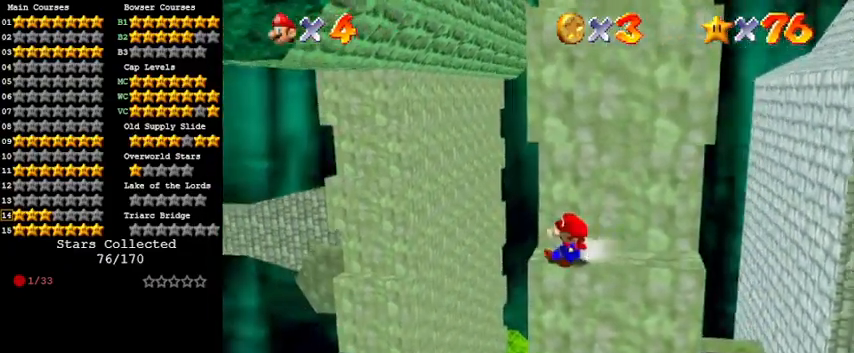
{"keys": ["up"], "events": [[33, "down", "down"], [67, "shift", "down"], [200, "down", "up"], [200, "left", "down"], [233, "right", "up"], [267, "up", "down"], [367, "left", "up"], [500, "shift", "up"]]}
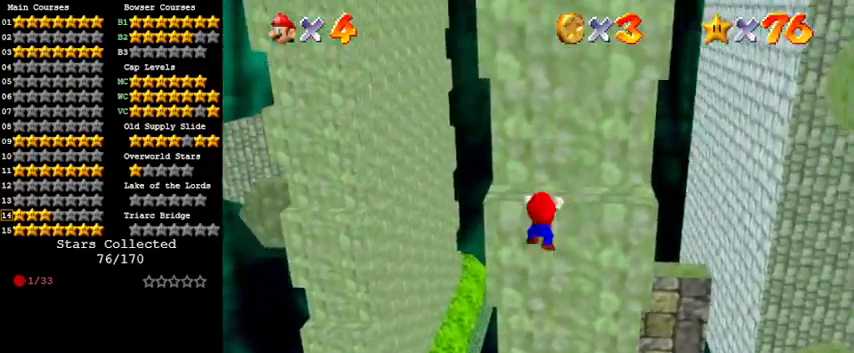
{"keys": [], "events": [[133, "shift", "down"], [200, "up", "up"], [333, "shift", "up"]]}
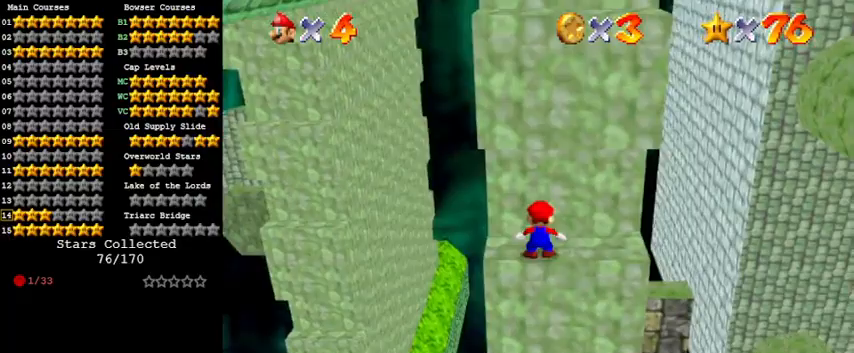
{"keys": ["right"], "events": [[200, "right", "down"]]}
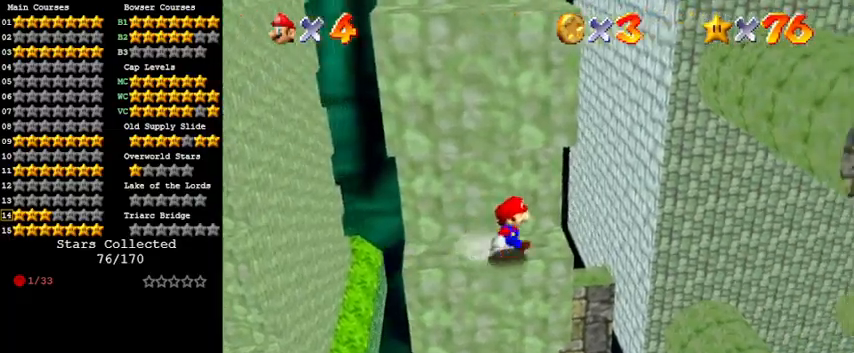
{"keys": ["shift", "up"], "events": [[100, "left", "down"], [100, "right", "up"], [167, "down", "down"], [233, "left", "up"], [233, "shift", "down"], [300, "down", "up"], [367, "up", "down"]]}
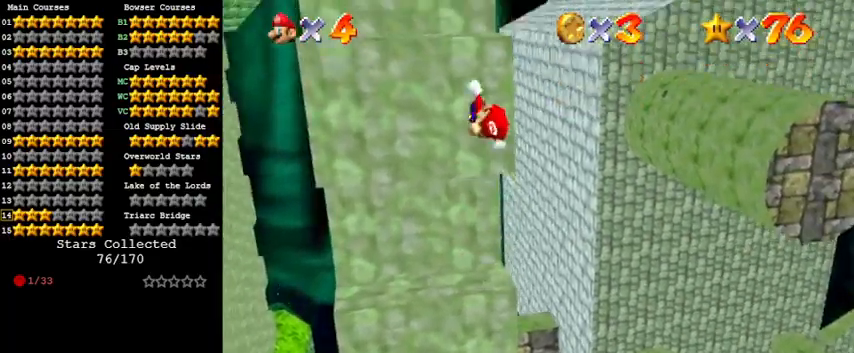
{"keys": ["left", "up"], "events": [[267, "left", "down"], [300, "shift", "up"]]}
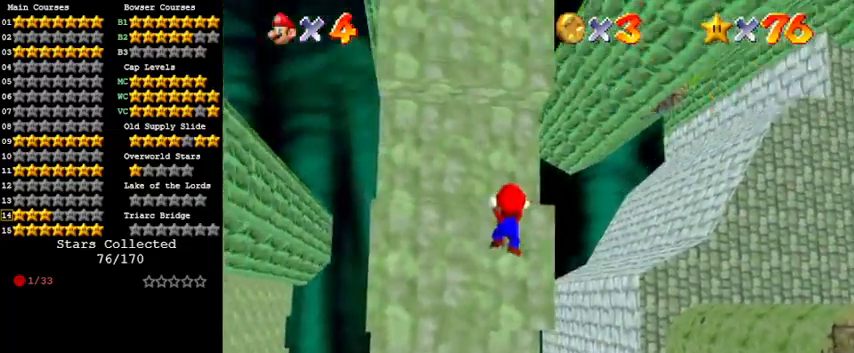
{"keys": [], "events": [[33, "left", "up"], [33, "shift", "down"], [100, "up", "up"], [233, "shift", "up"]]}
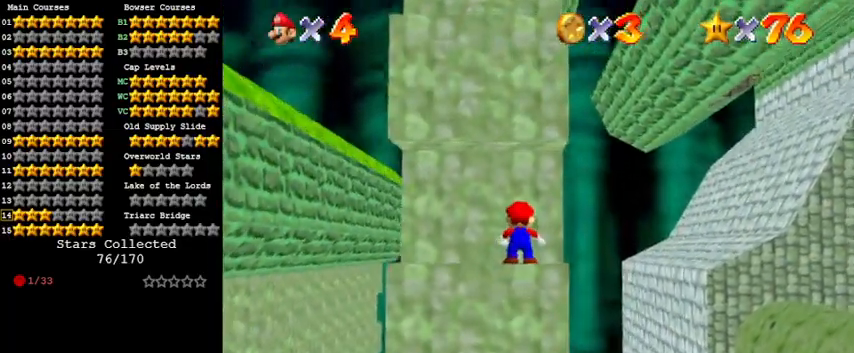
{"keys": ["right"], "events": [[67, "left", "down"], [467, "left", "up"], [467, "right", "down"]]}
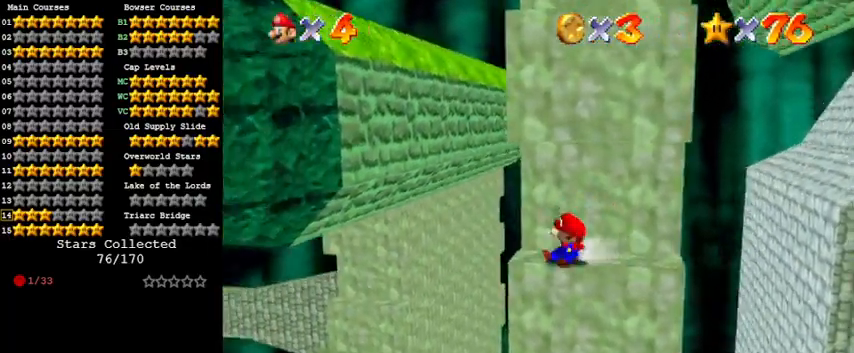
{"keys": ["up"], "events": [[33, "down", "down"], [100, "shift", "down"], [167, "down", "up"], [167, "left", "down"], [167, "right", "up"], [300, "up", "down"], [333, "left", "up"], [467, "shift", "up"]]}
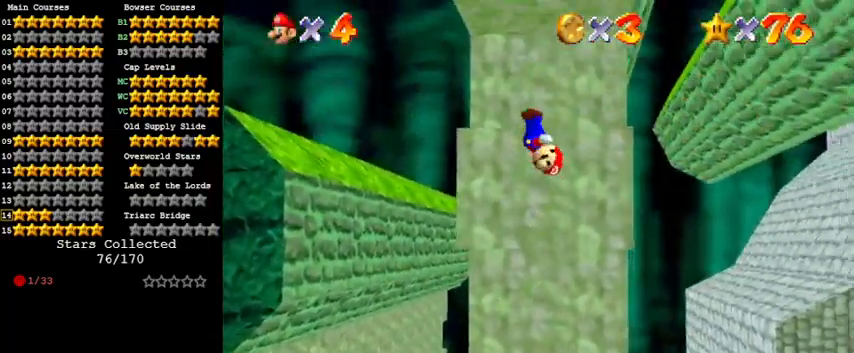
{"keys": ["left", "shift", "up"], "events": [[33, "a", "down"], [133, "a", "up"], [133, "left", "down"], [267, "a", "down"], [367, "a", "up"], [433, "shift", "down"]]}
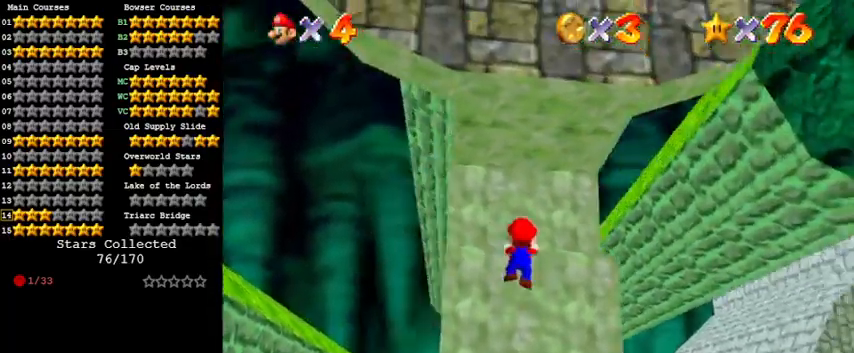
{"keys": ["a", "s"], "events": [[33, "a", "down"], [133, "a", "up"], [133, "shift", "up"], [133, "up", "up"], [267, "left", "up"], [267, "w", "down"], [367, "w", "up"], [400, "a", "down"], [467, "s", "down"]]}
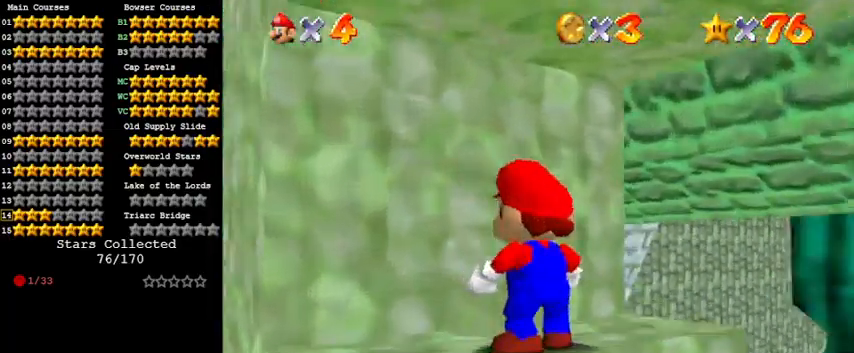
{"keys": ["down"], "events": [[100, "a", "up"], [100, "s", "up"], [200, "a", "down"], [200, "left", "down"], [200, "s", "down"], [233, "down", "down"], [333, "a", "up"], [333, "s", "up"], [367, "left", "up"], [433, "down", "up"], [500, "down", "down"]]}
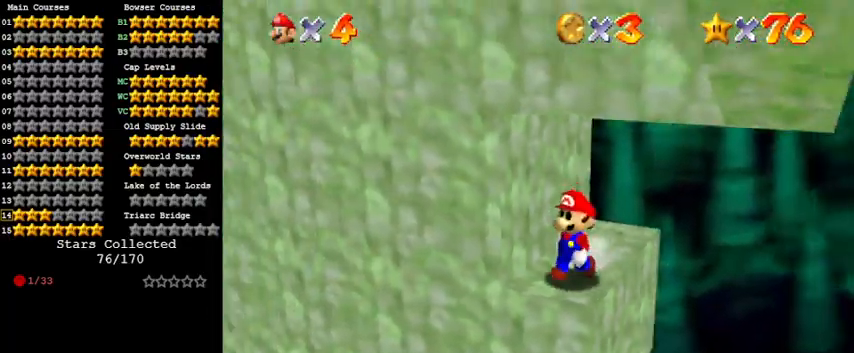
{"keys": ["down", "left"], "events": [[333, "w", "down"], [400, "w", "up"], [433, "left", "down"]]}
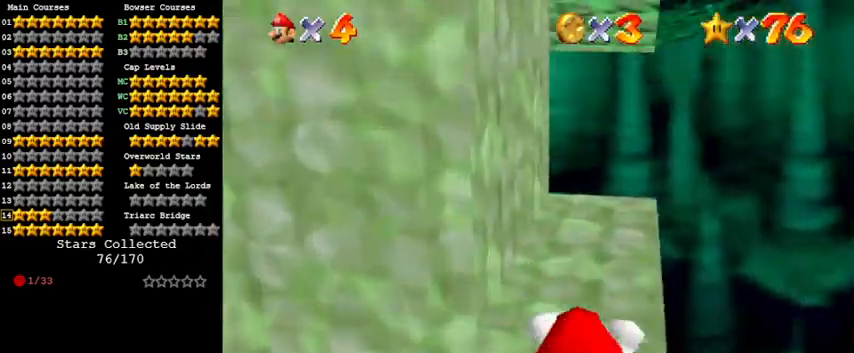
{"keys": ["shift"], "events": [[133, "down", "up"], [133, "left", "up"], [367, "shift", "down"]]}
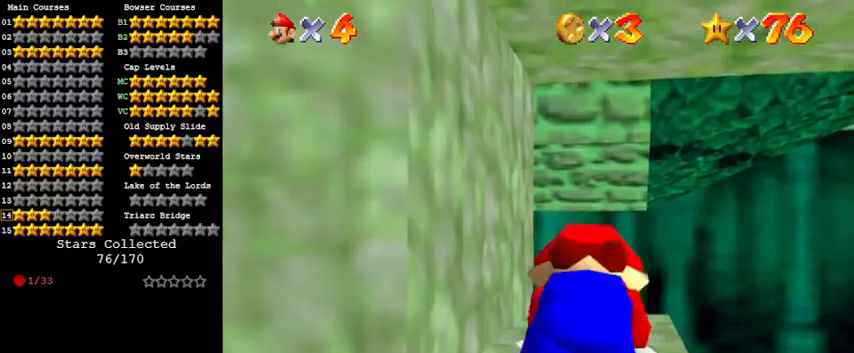
{"keys": ["ctrl", "shift"], "events": [[33, "a", "down"], [133, "up", "down"], [233, "a", "up"], [500, "ctrl", "down"], [500, "up", "up"]]}